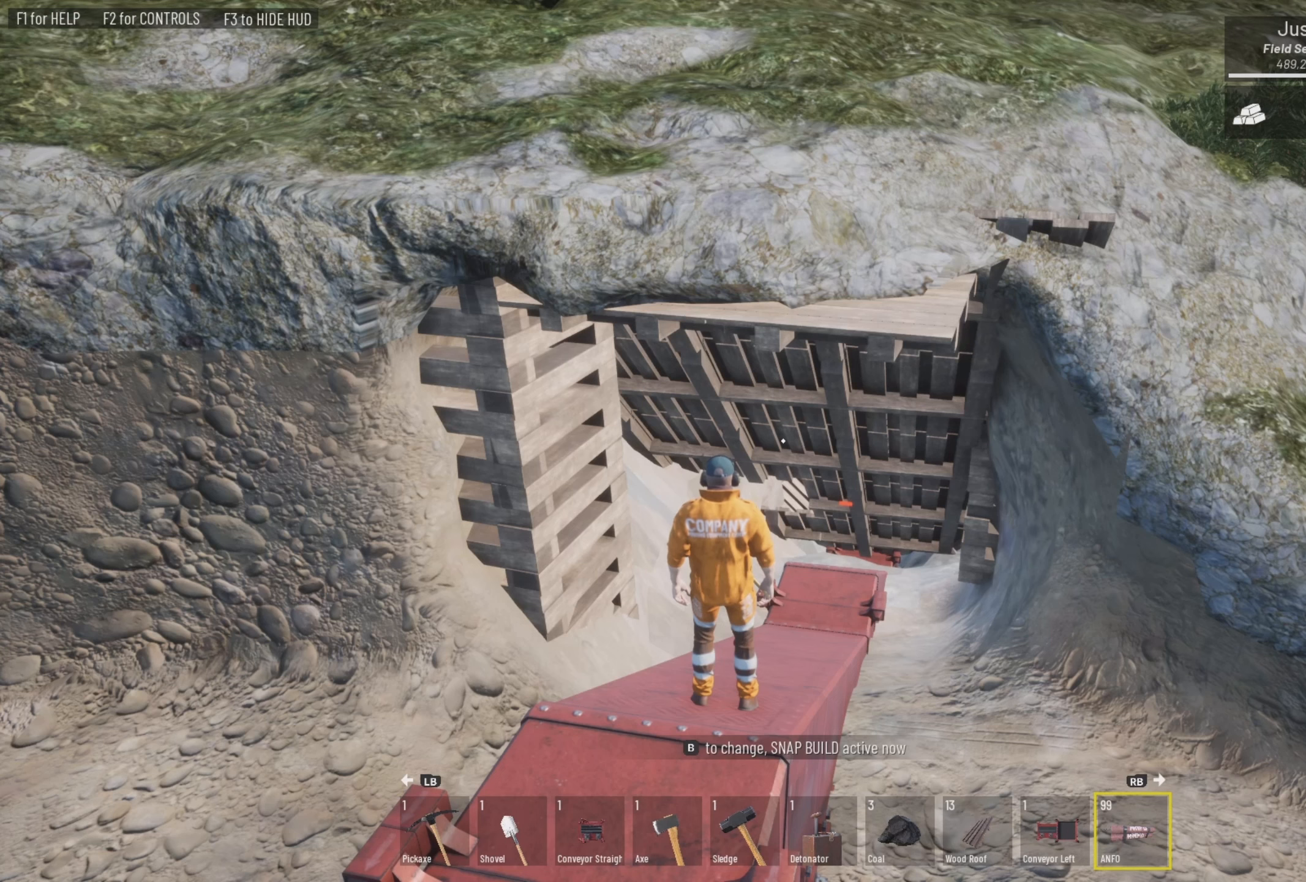
Gameplay with a controller (PlayStation layout); each line is a JSON object with the inputs held at the frame after it. "events" lists button and stick changes between this image and that frame as [ms after this image, input, new state], when the widget could be followed in between.
{"buttons": [], "left_stick": "up", "right_stick": "center", "events": [[500, "left_stick", "up"]]}
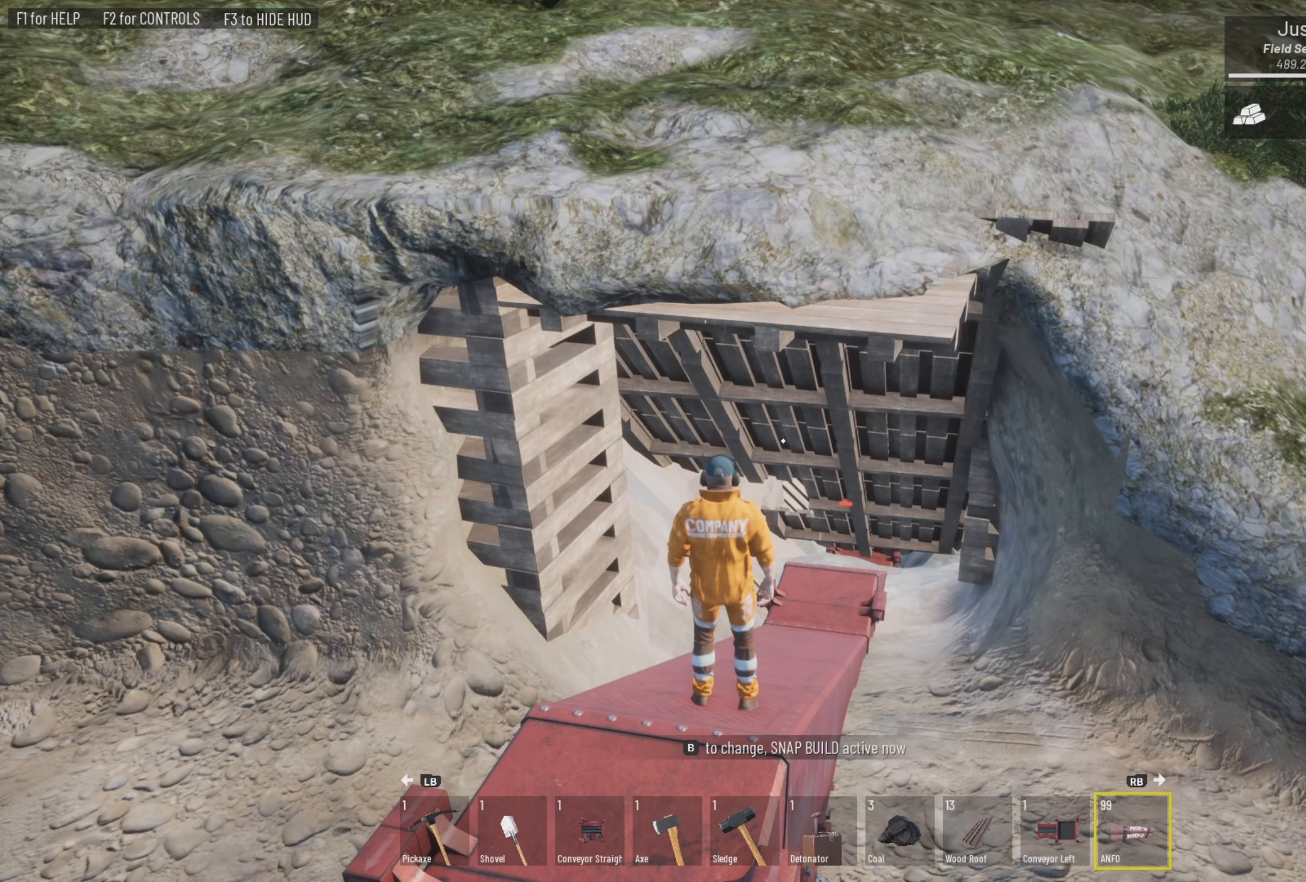
{"buttons": [], "left_stick": "up", "right_stick": "center", "events": []}
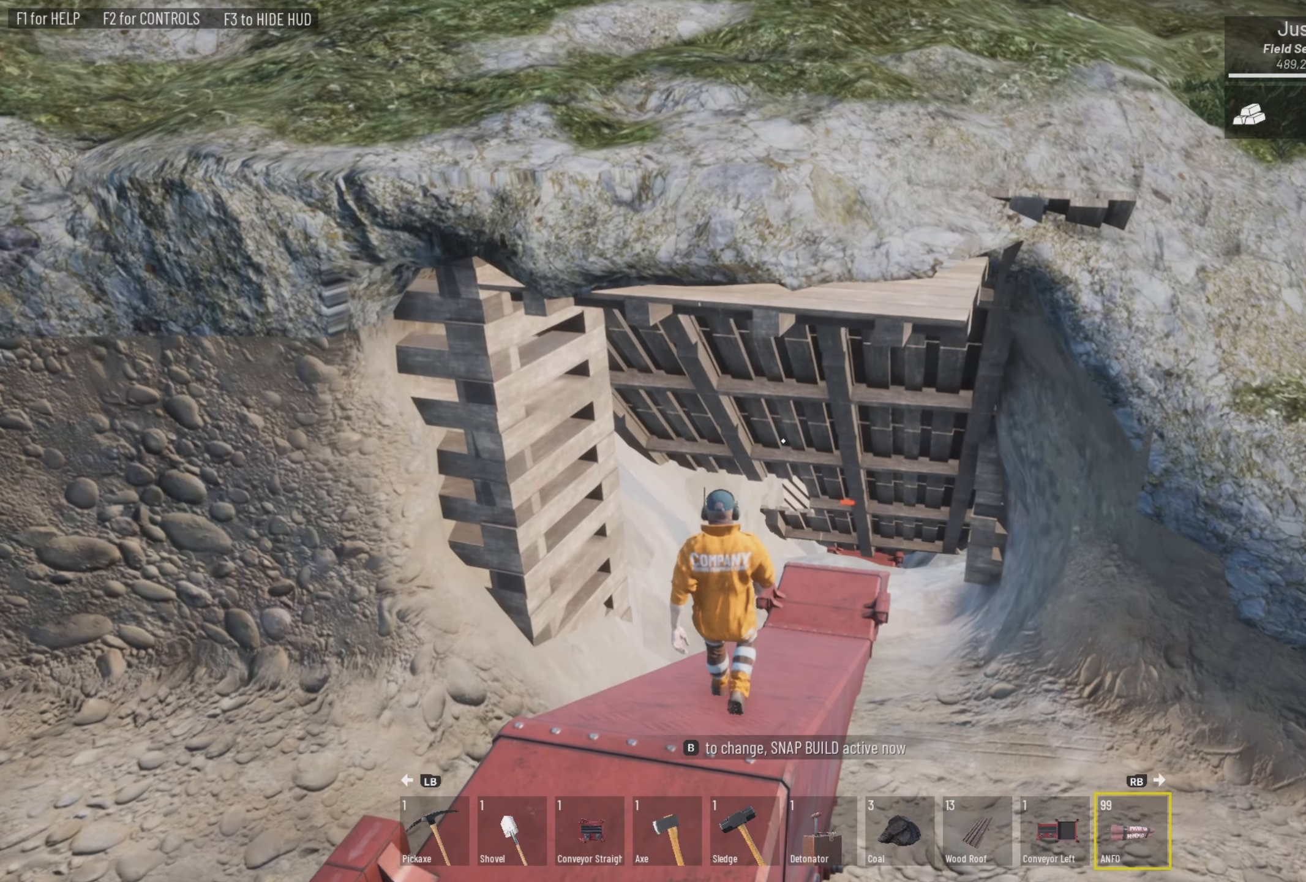
{"buttons": [], "left_stick": "up", "right_stick": "center", "events": []}
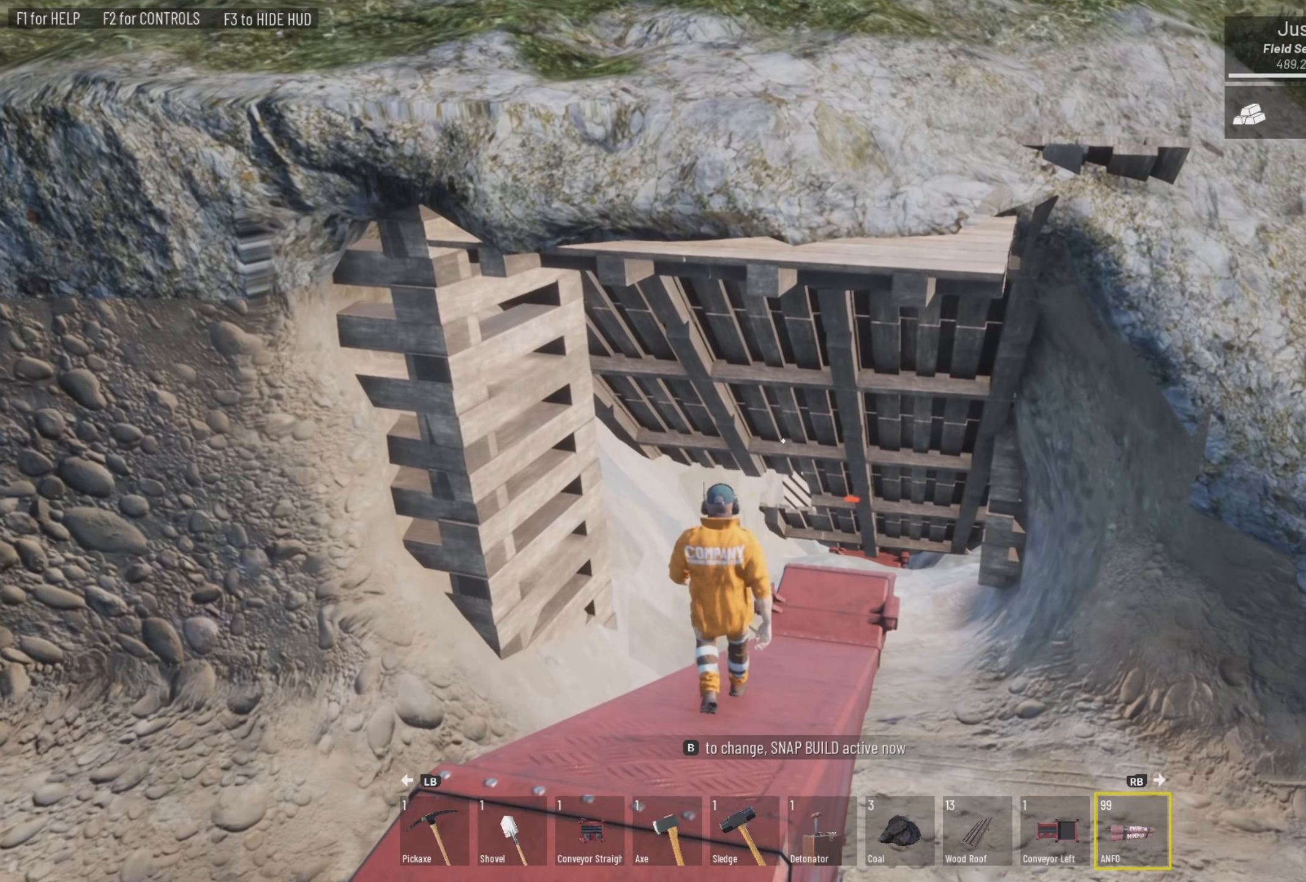
{"buttons": [], "left_stick": "up", "right_stick": "center", "events": []}
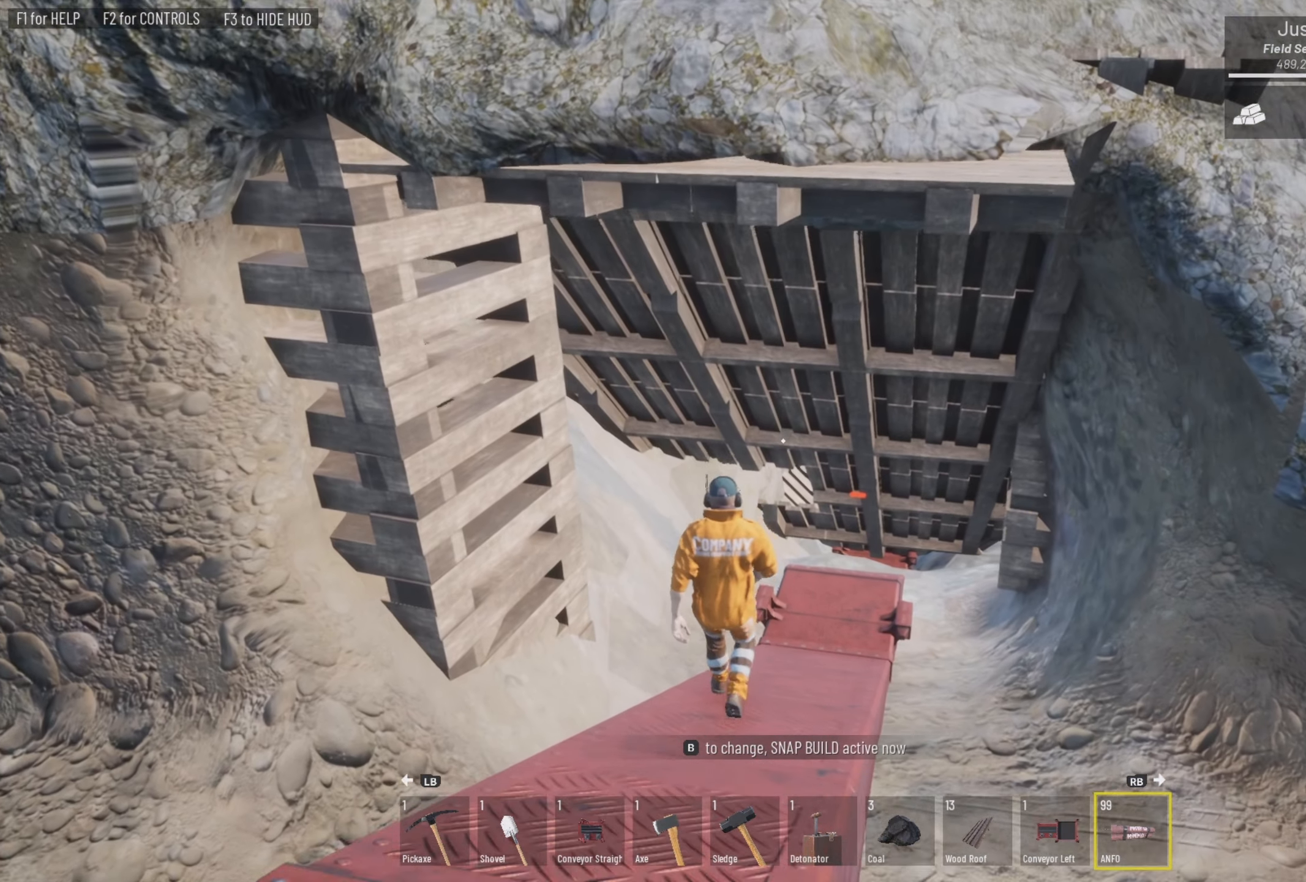
{"buttons": [], "left_stick": "up", "right_stick": "center", "events": []}
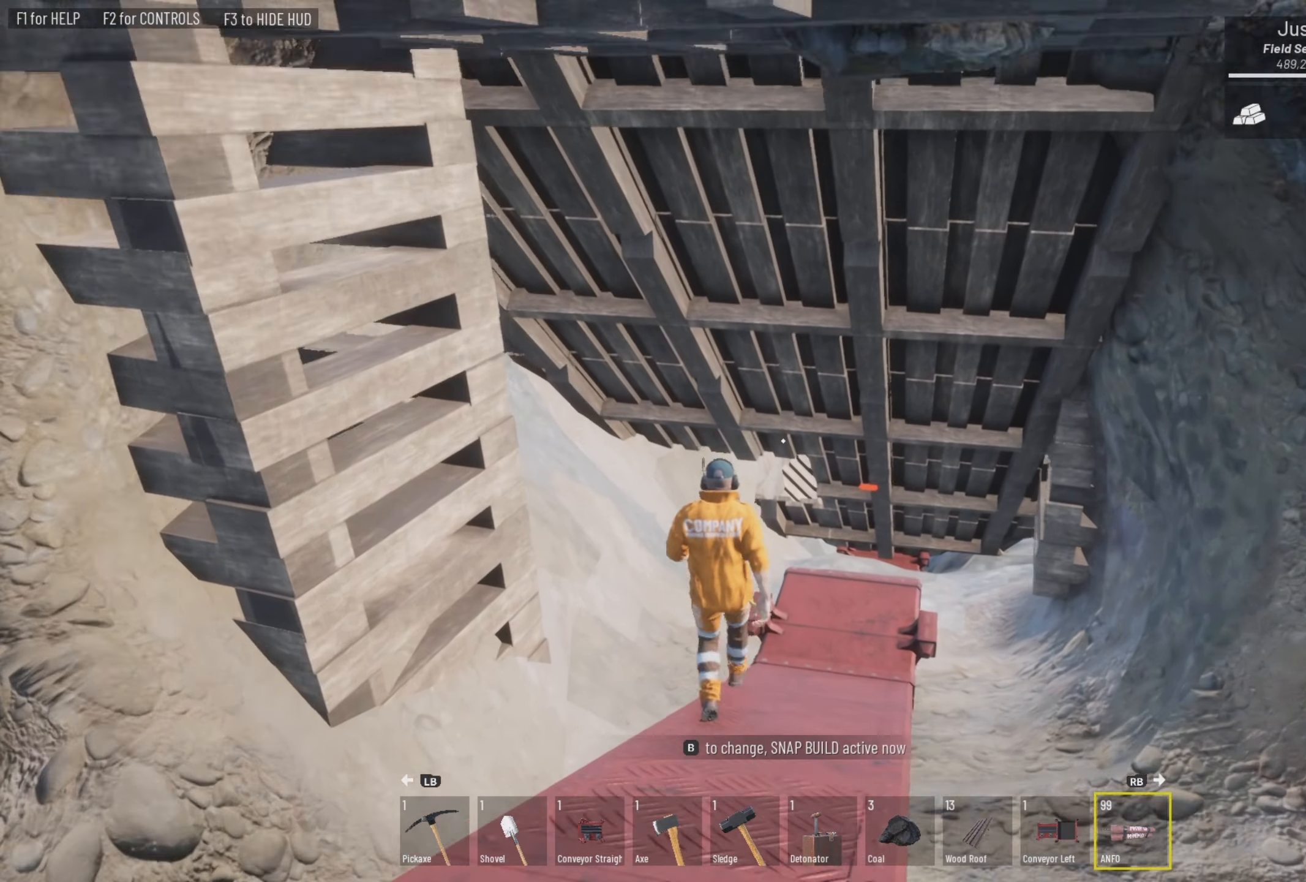
{"buttons": [], "left_stick": "up", "right_stick": "center", "events": [[233, "right_stick", "left"], [500, "right_stick", "center"]]}
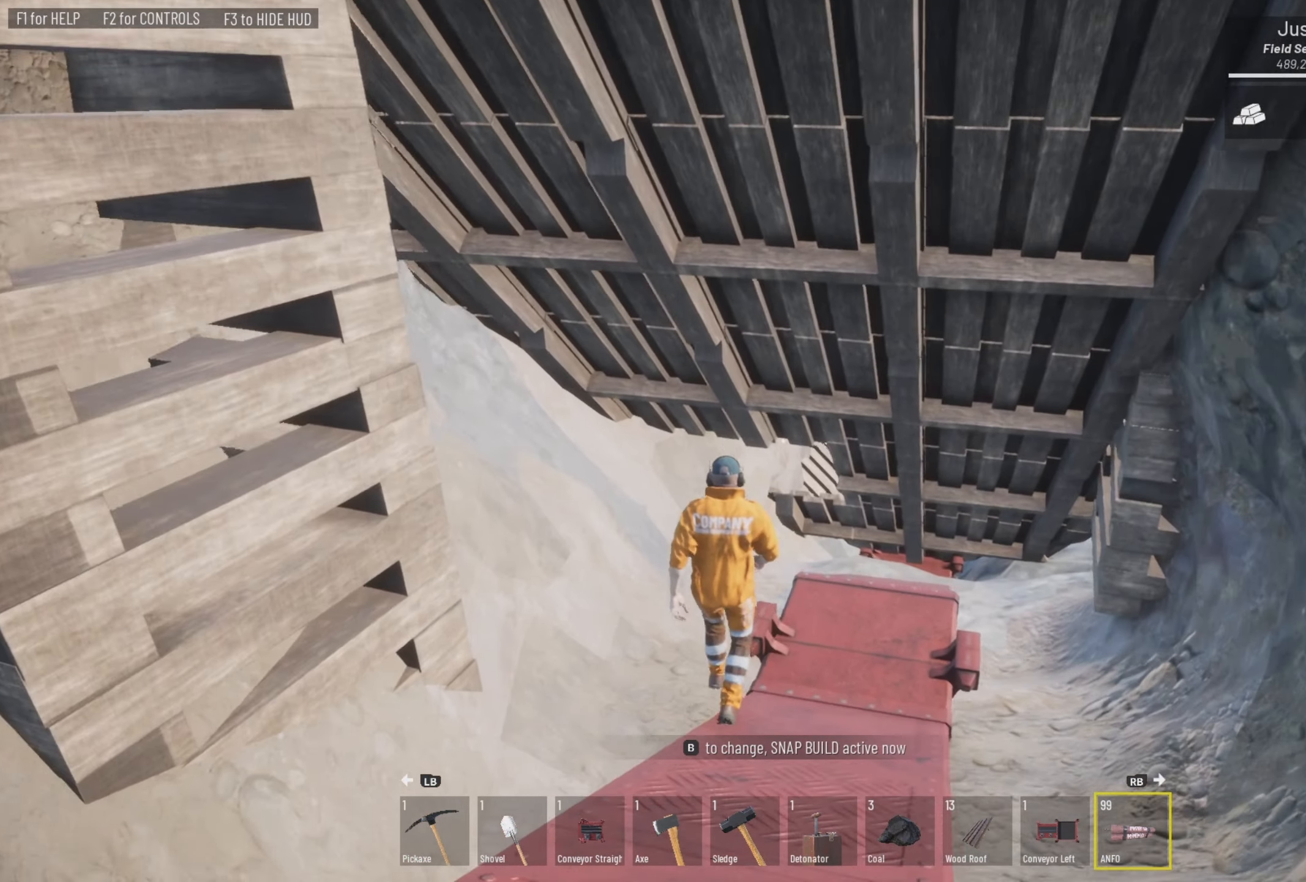
{"buttons": [], "left_stick": "up", "right_stick": "center", "events": []}
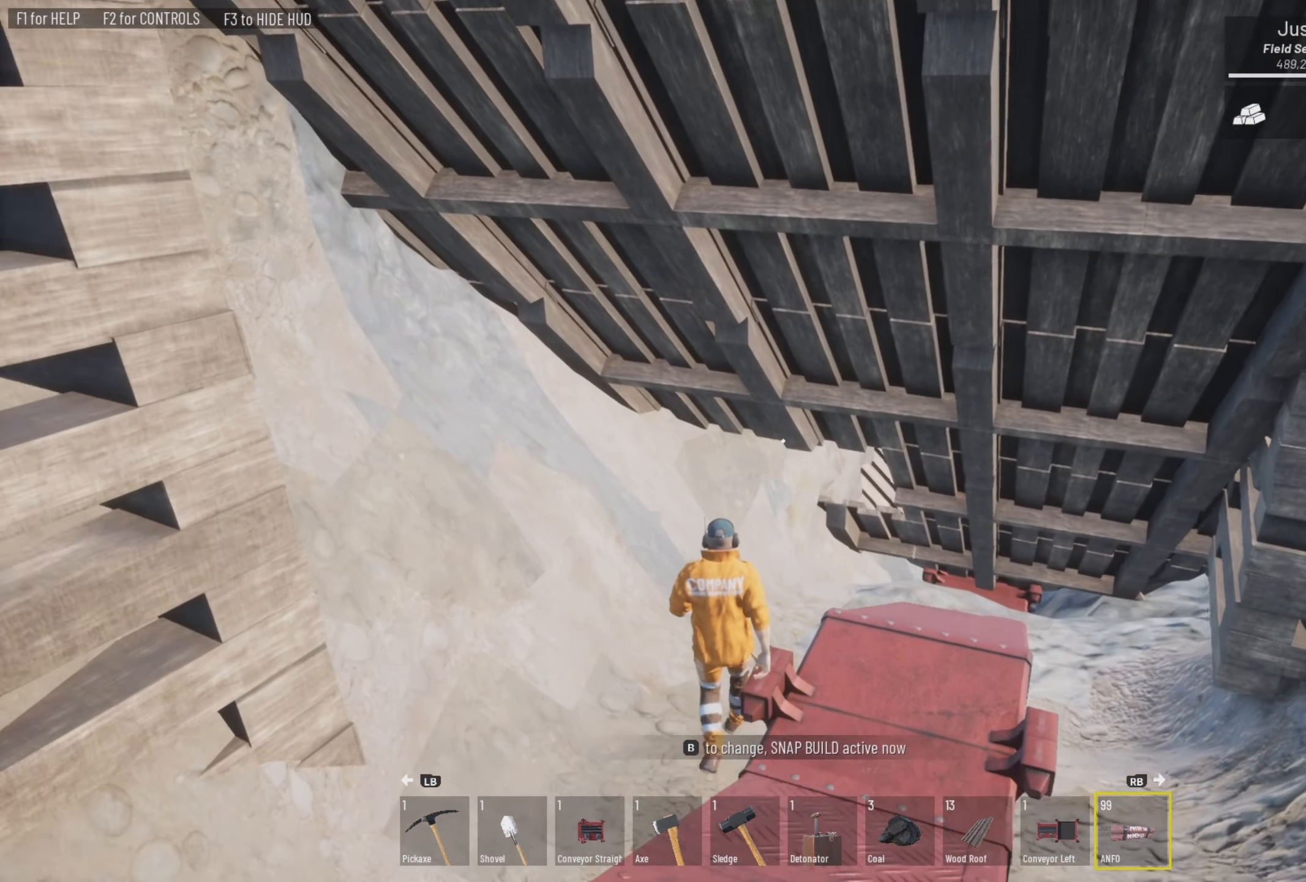
{"buttons": [], "left_stick": "up", "right_stick": "down-right", "events": [[500, "right_stick", "down-right"]]}
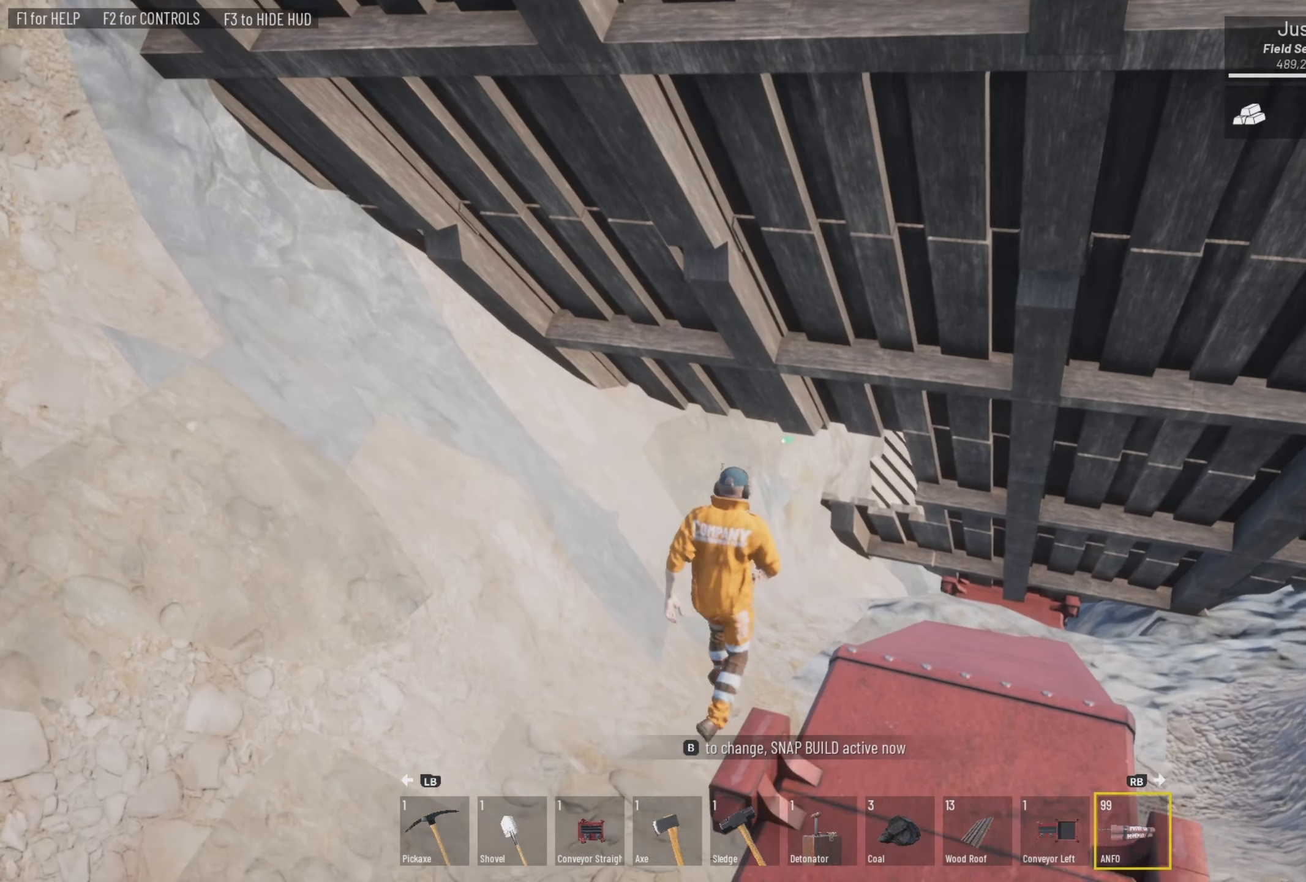
{"buttons": [], "left_stick": "up", "right_stick": "center", "events": [[166, "right_stick", "center"]]}
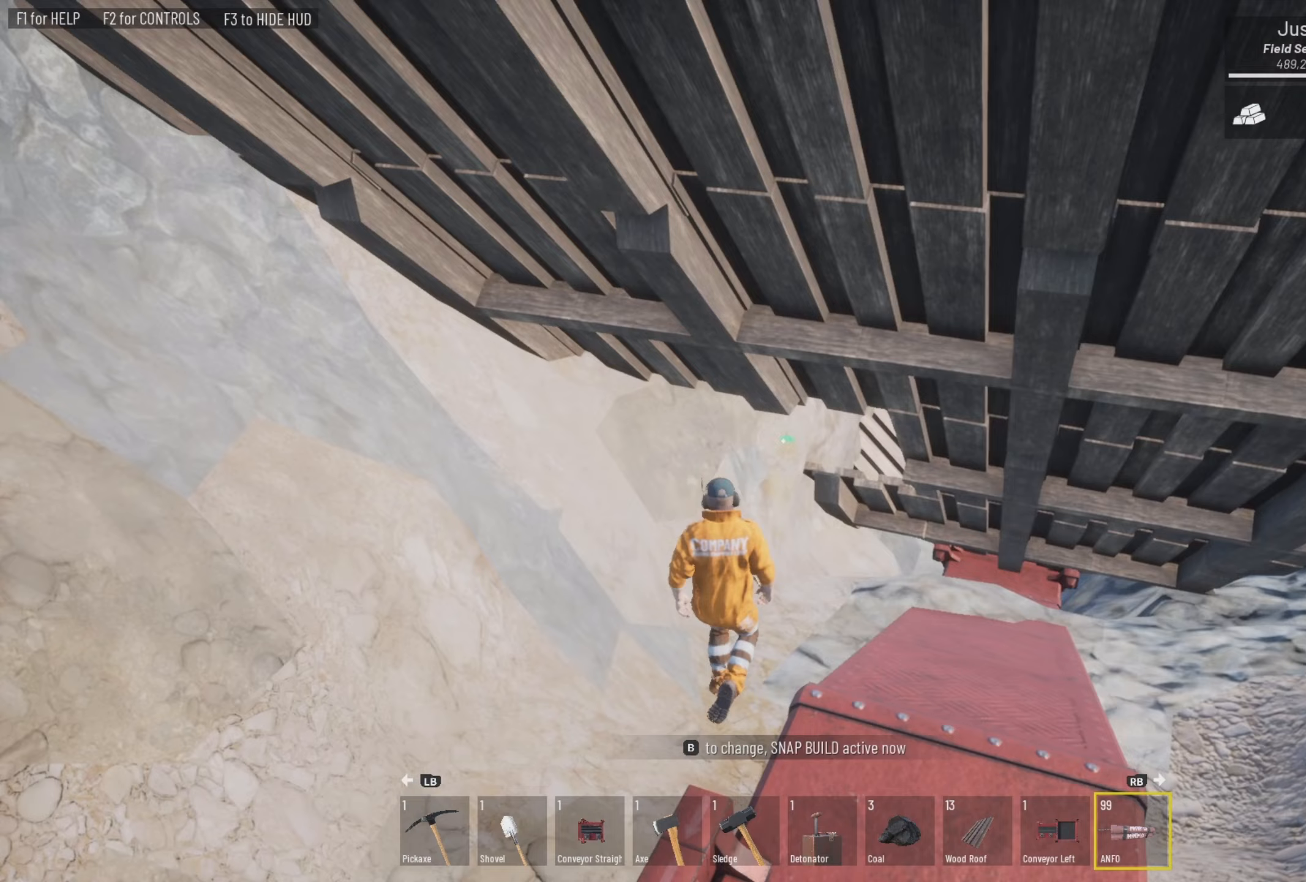
{"buttons": [], "left_stick": "up", "right_stick": "center", "events": []}
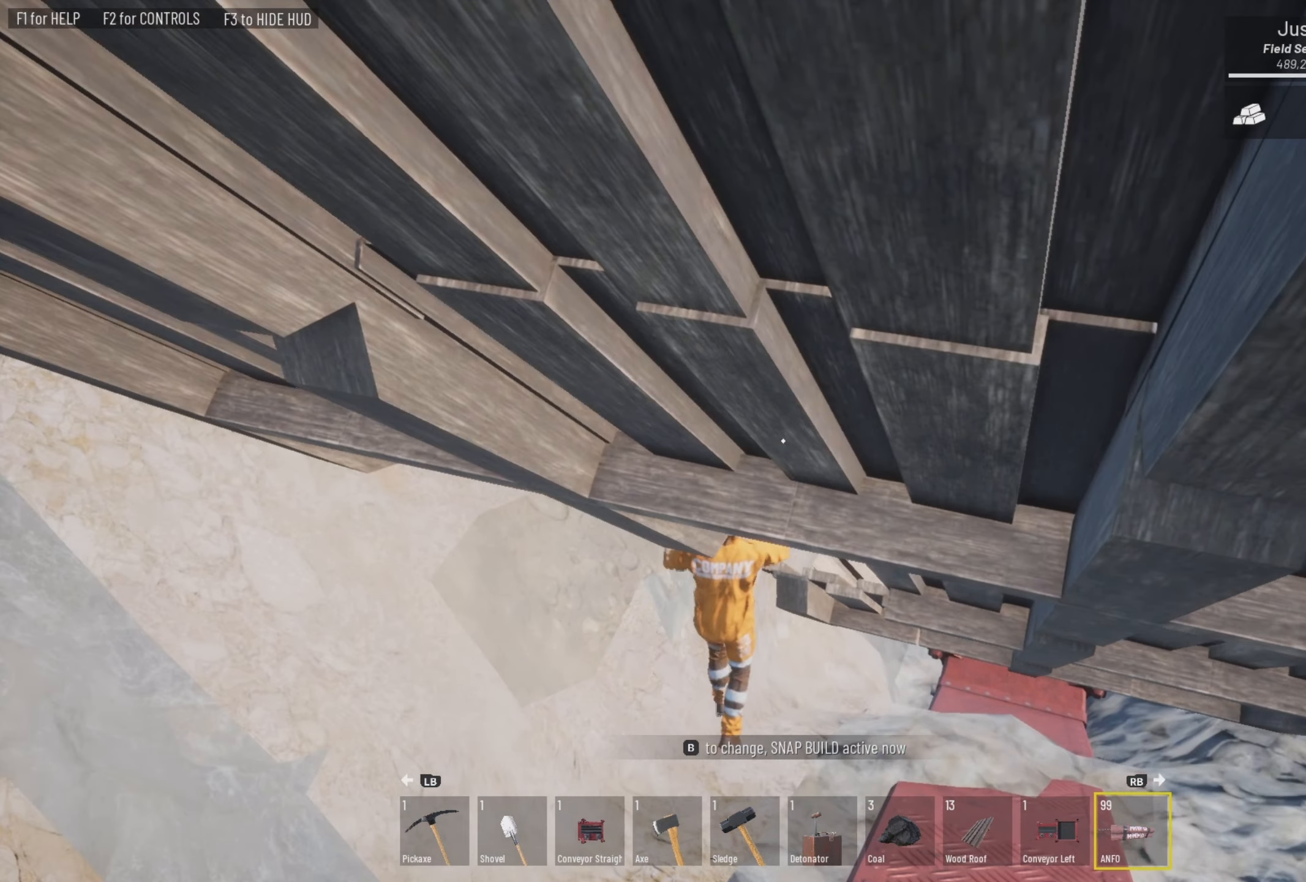
{"buttons": [], "left_stick": "center", "right_stick": "center", "events": [[200, "left_stick", "center"]]}
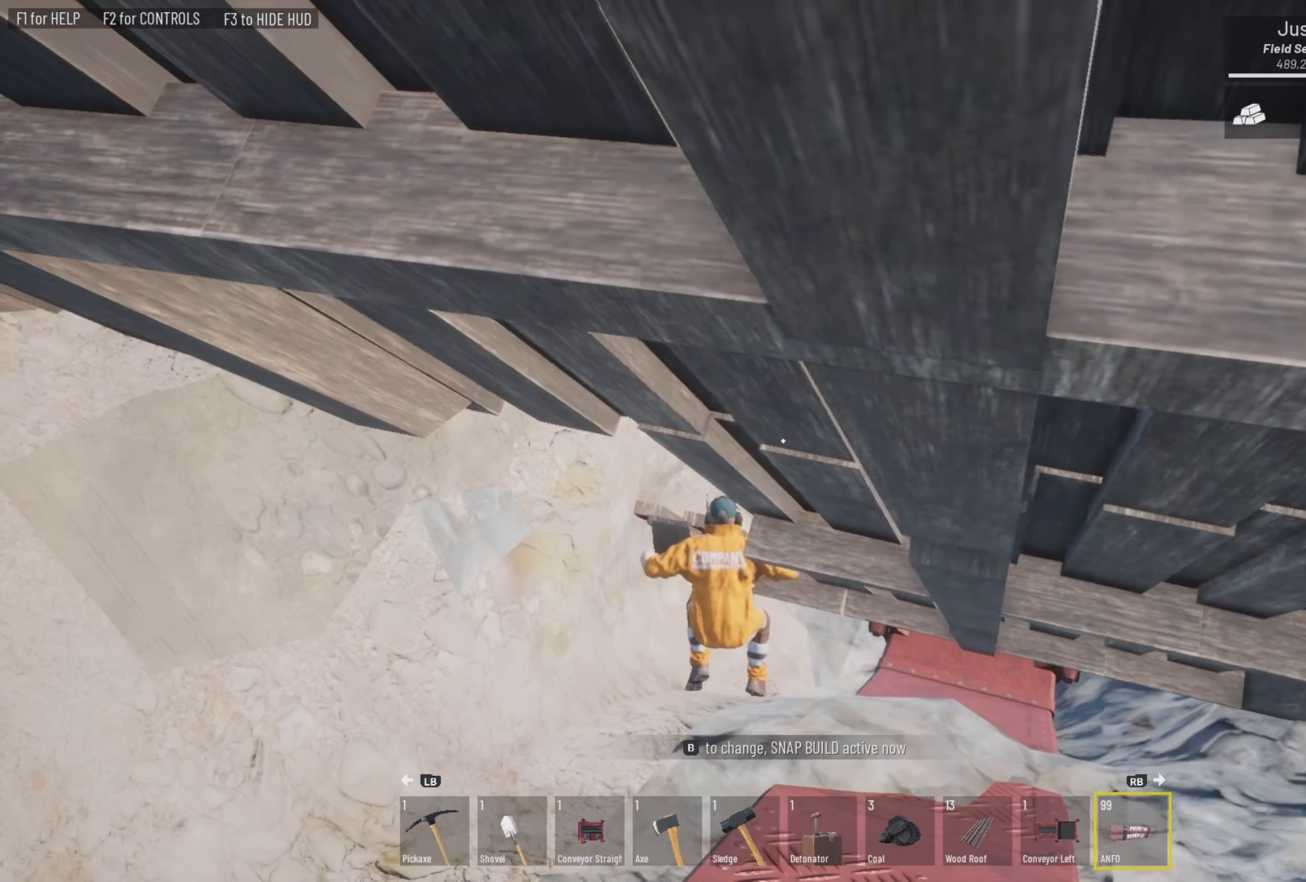
{"buttons": [], "left_stick": "down-left", "right_stick": "center", "events": [[367, "left_stick", "down-left"]]}
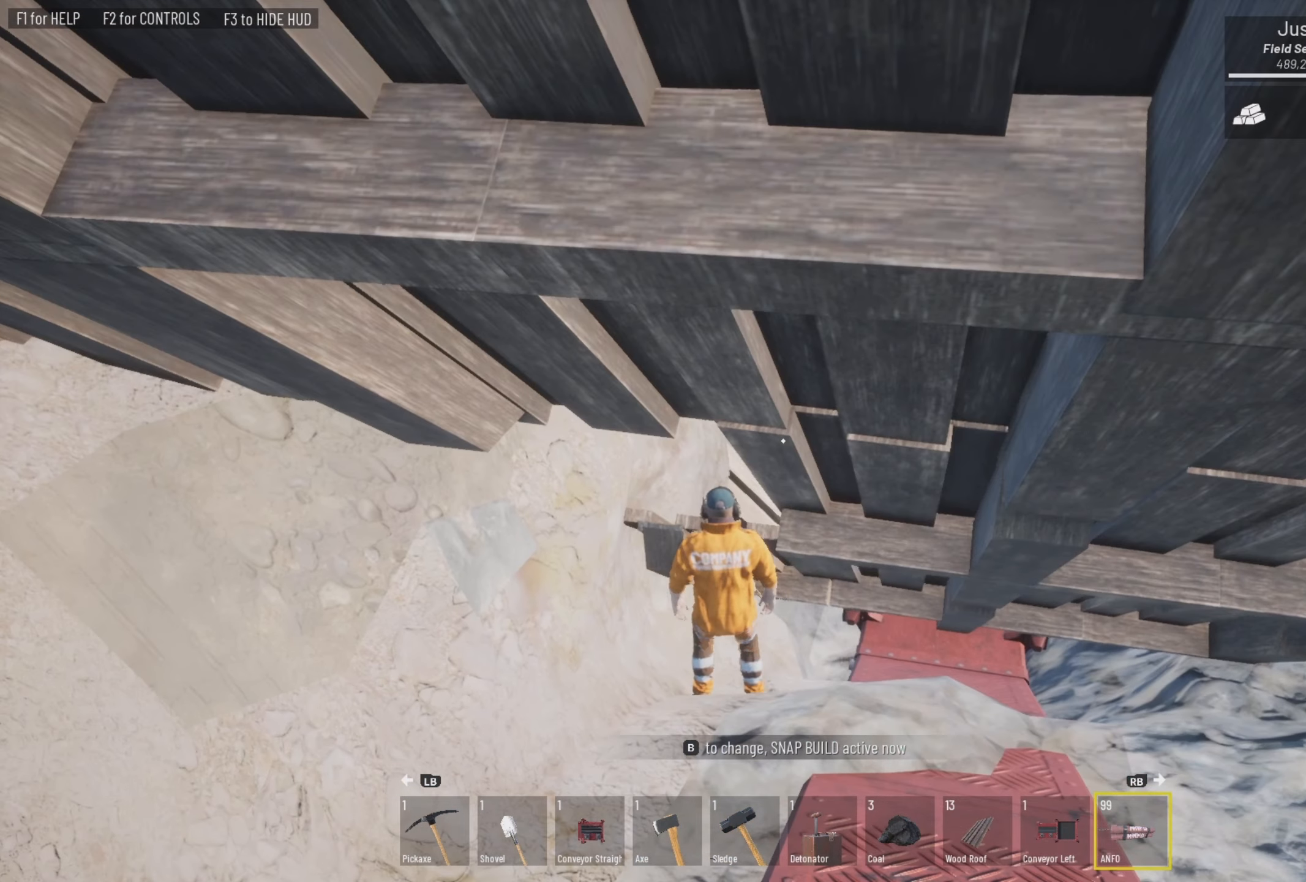
{"buttons": [], "left_stick": "center", "right_stick": "center", "events": [[367, "left_stick", "center"]]}
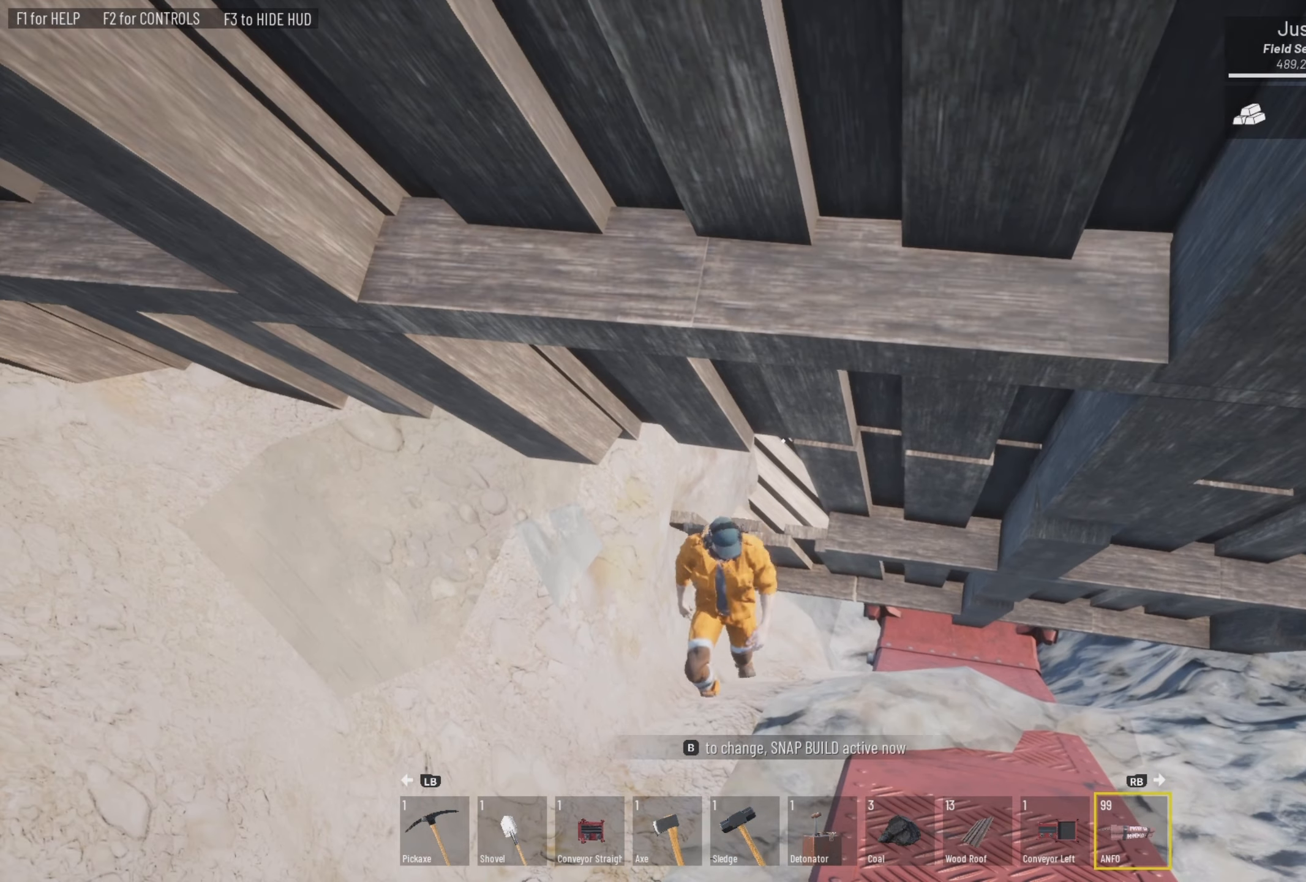
{"buttons": [], "left_stick": "center", "right_stick": "center", "events": [[300, "left_stick", "up"], [500, "left_stick", "center"]]}
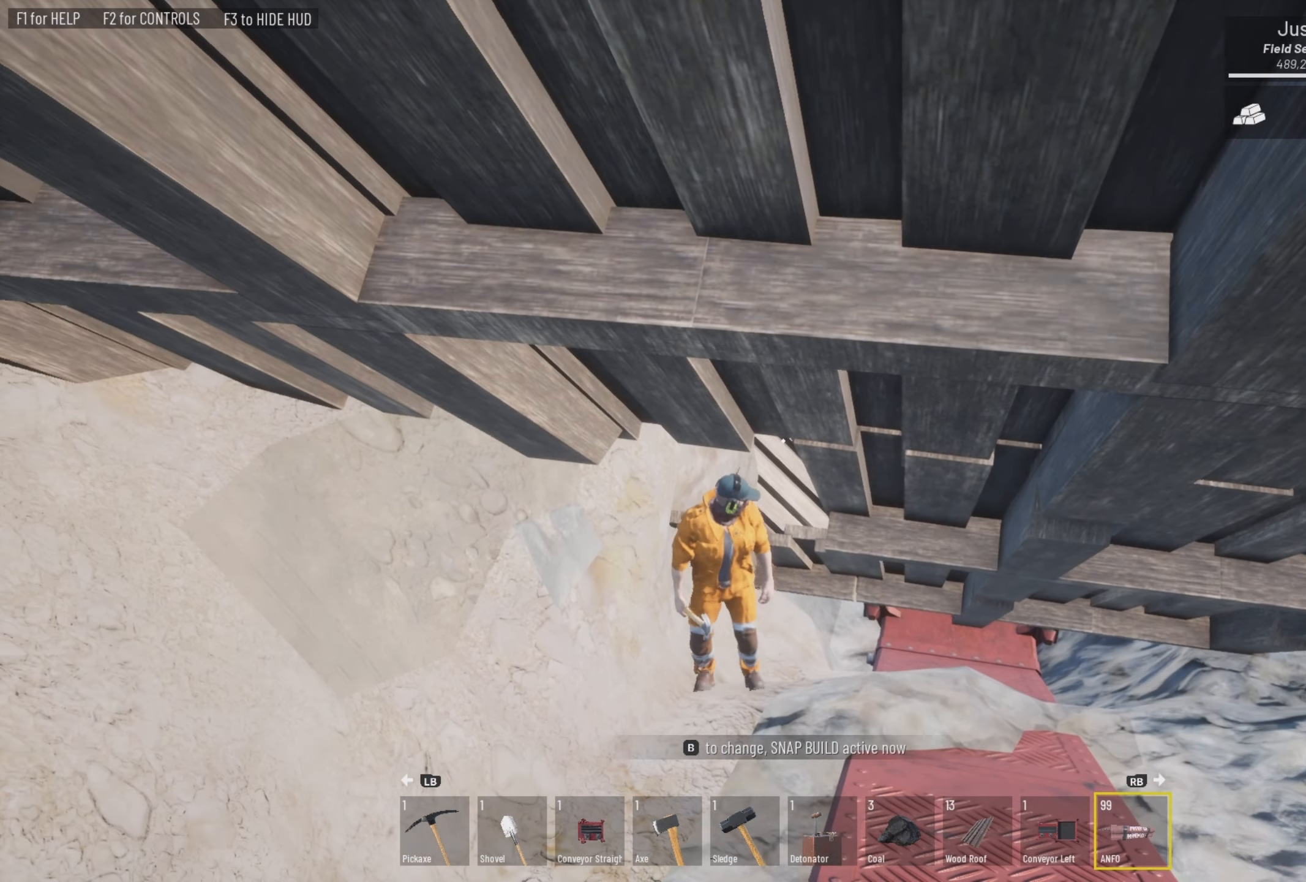
{"buttons": ["CIRCLE"], "left_stick": "up", "right_stick": "center", "events": [[333, "CIRCLE", "down"], [333, "left_stick", "up"]]}
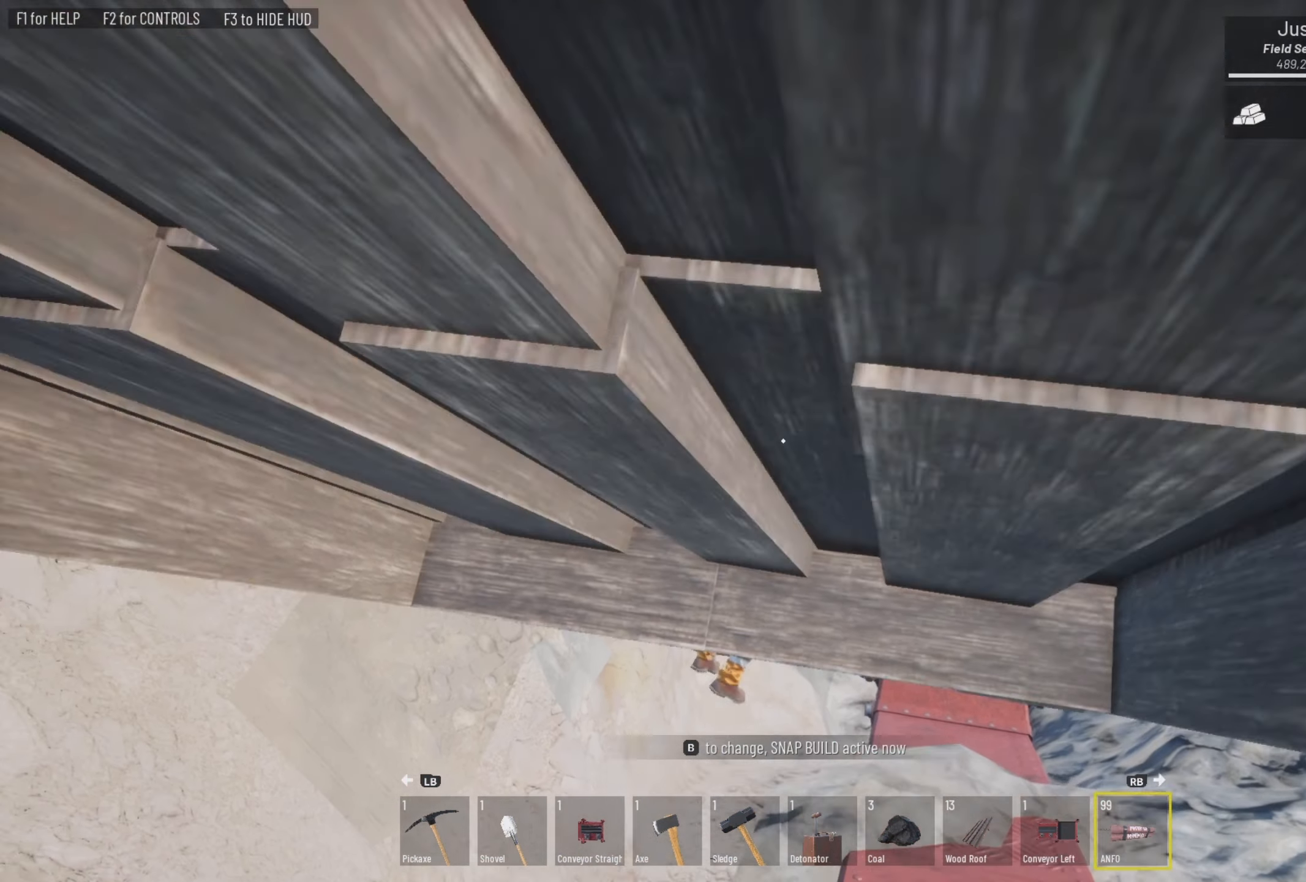
{"buttons": [], "left_stick": "up-right", "right_stick": "down-right", "events": [[133, "CIRCLE", "up"], [467, "left_stick", "up-right"], [467, "right_stick", "down-right"]]}
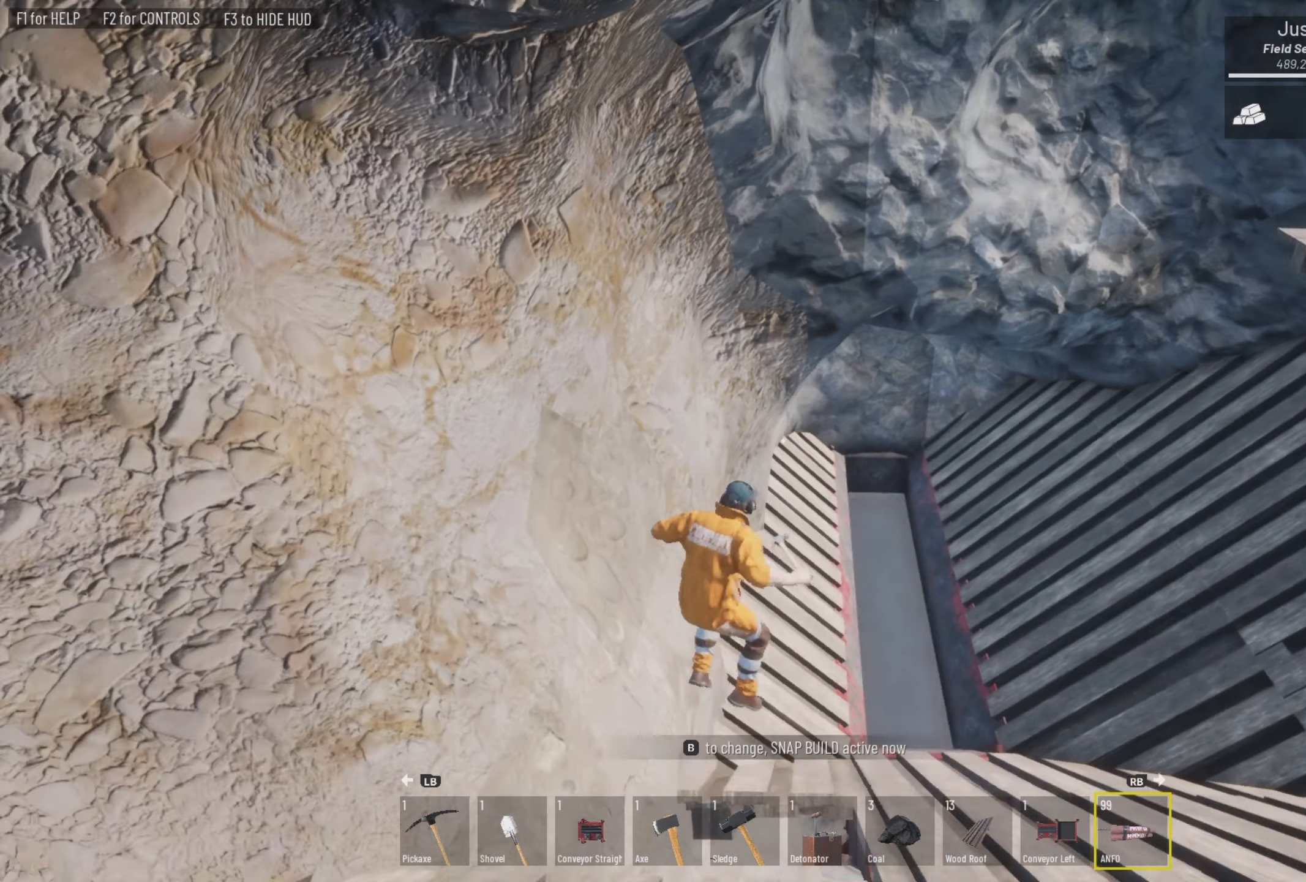
{"buttons": [], "left_stick": "center", "right_stick": "down-left", "events": [[133, "left_stick", "right"], [133, "right_stick", "center"], [400, "left_stick", "center"], [500, "right_stick", "down-left"]]}
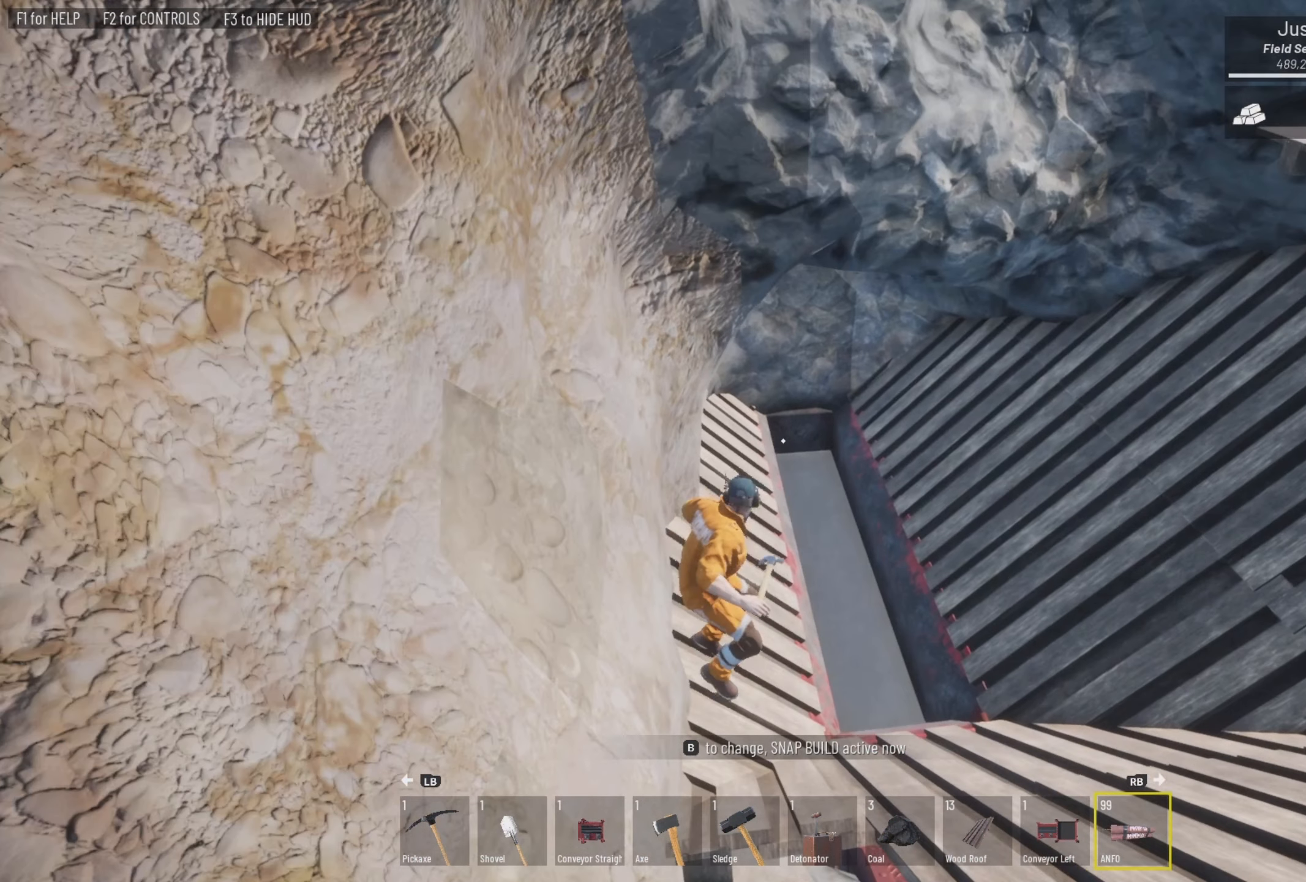
{"buttons": [], "left_stick": "center", "right_stick": "up-left", "events": [[33, "right_stick", "down"], [133, "right_stick", "center"], [400, "right_stick", "up-left"]]}